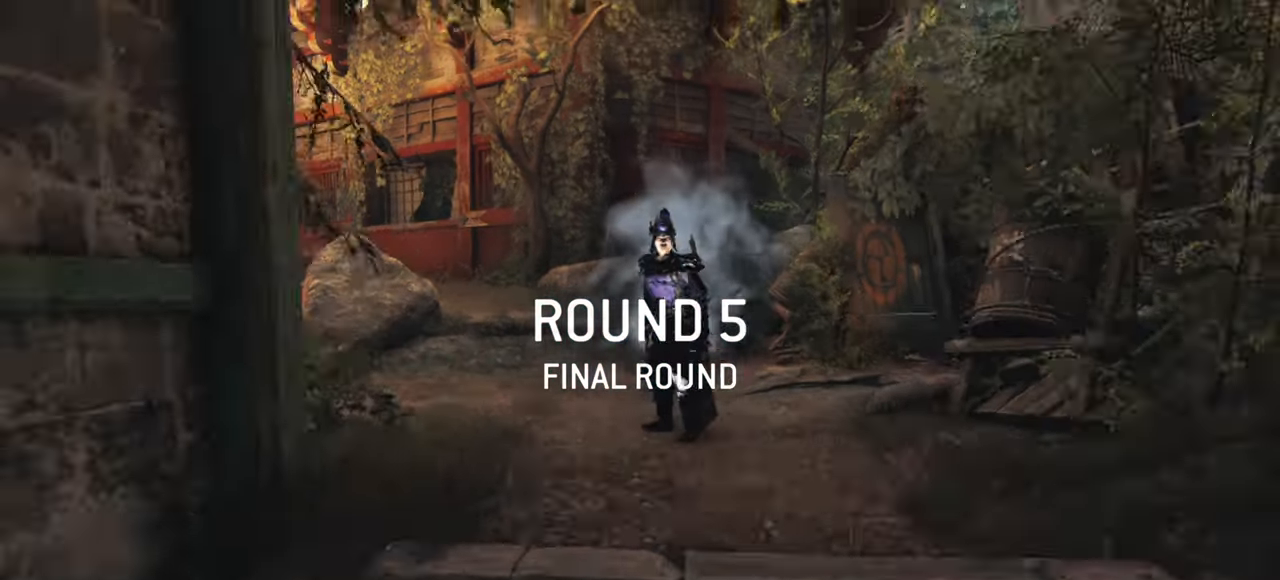
Gameplay with keyboard and mouse; each line is a JSON object with the keys and mouse buttons held at the frame after it. "events" lists presses ("down") and releases ("up") of "a", "ctrl", "d", "e", "q", "s", "shift", "space", "w", "mouse_left", "mouse_wheel", "mouse_right" and "mouse_mb5" between this image and that frame as [ms after this image, input, new state], when the widget could be followed in between. "mouse_left", "mouse_wheel", "mouse_right", "mouse_mb5" = the "left", "wheel", "right", "mb5" buttons of the "mouse" list. No other keys are recorded. "wheel" means that the mouse wheel is clicked or scrolled. Mouse movement is not recorded. Not read: mouse_mb4.
{"keys": ["w"], "mouse": [], "events": [[384, "w", "down"]]}
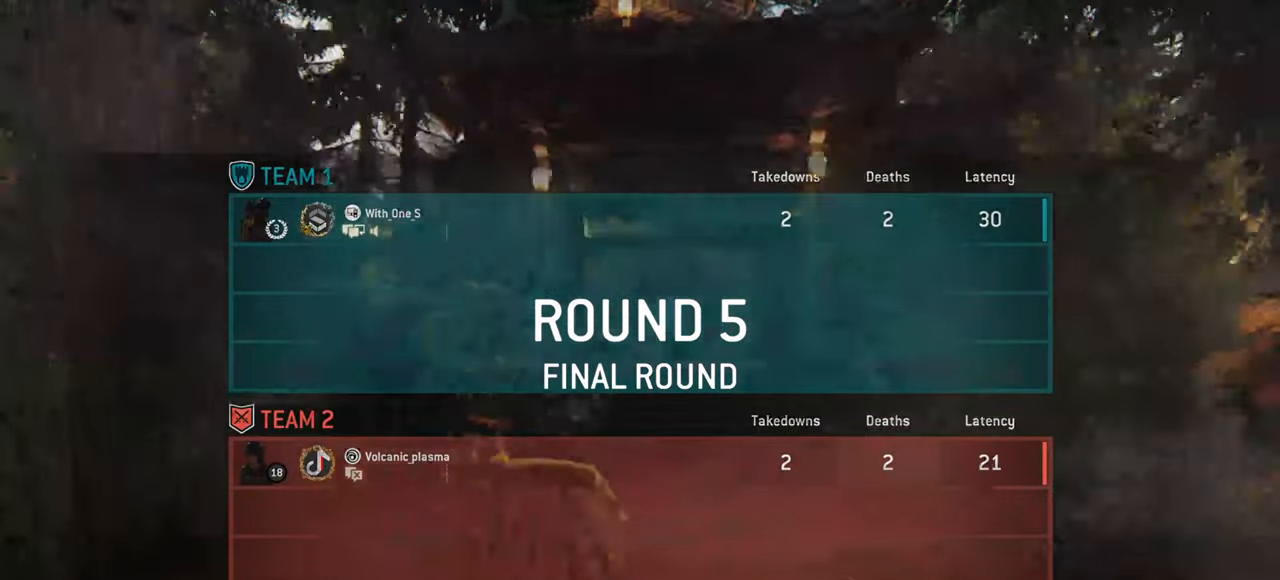
{"keys": ["w"], "mouse": [], "events": []}
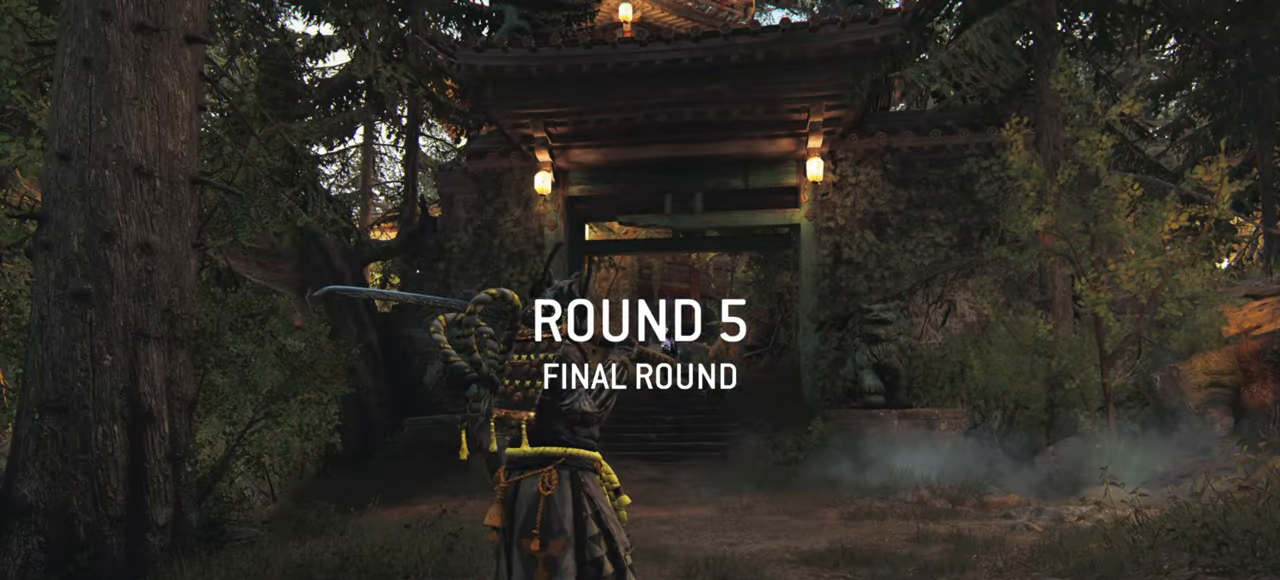
{"keys": ["d", "w"], "mouse": [], "events": [[350, "d", "down"]]}
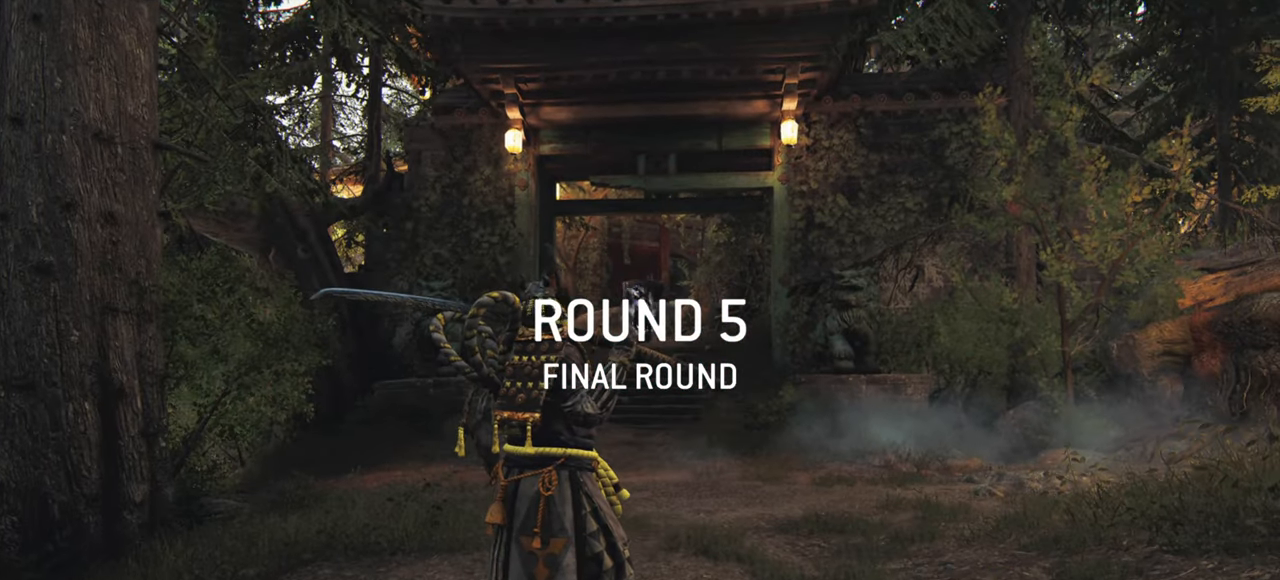
{"keys": ["d", "w"], "mouse": [], "events": [[83, "d", "up"], [317, "d", "down"]]}
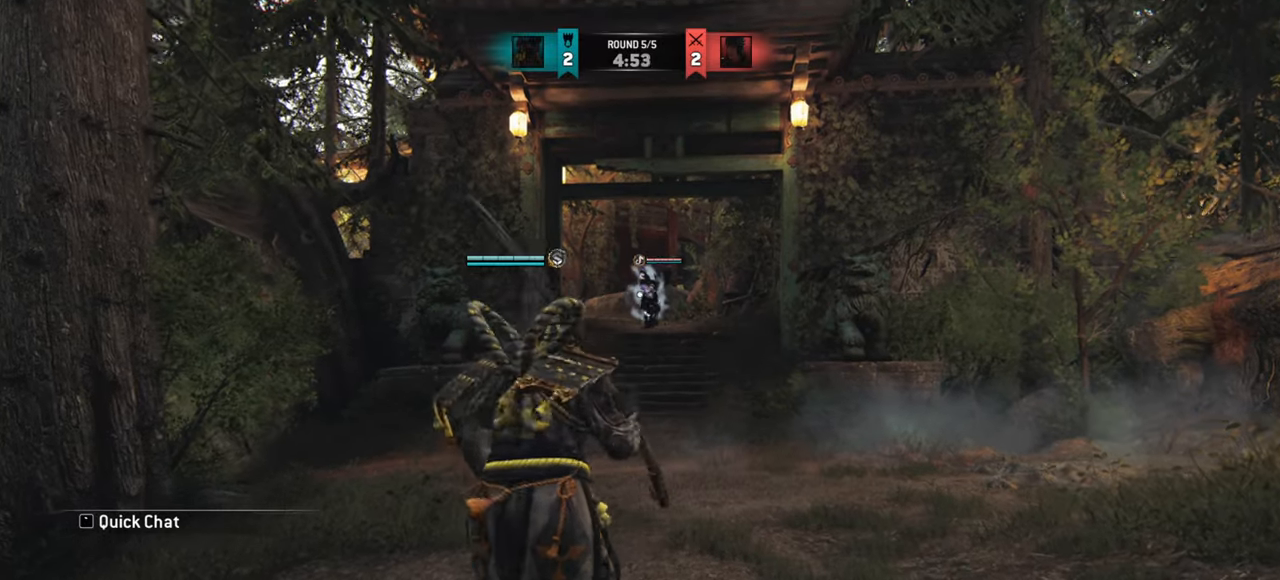
{"keys": ["w"], "mouse": [], "events": [[33, "shift", "down"], [300, "d", "up"], [401, "shift", "up"]]}
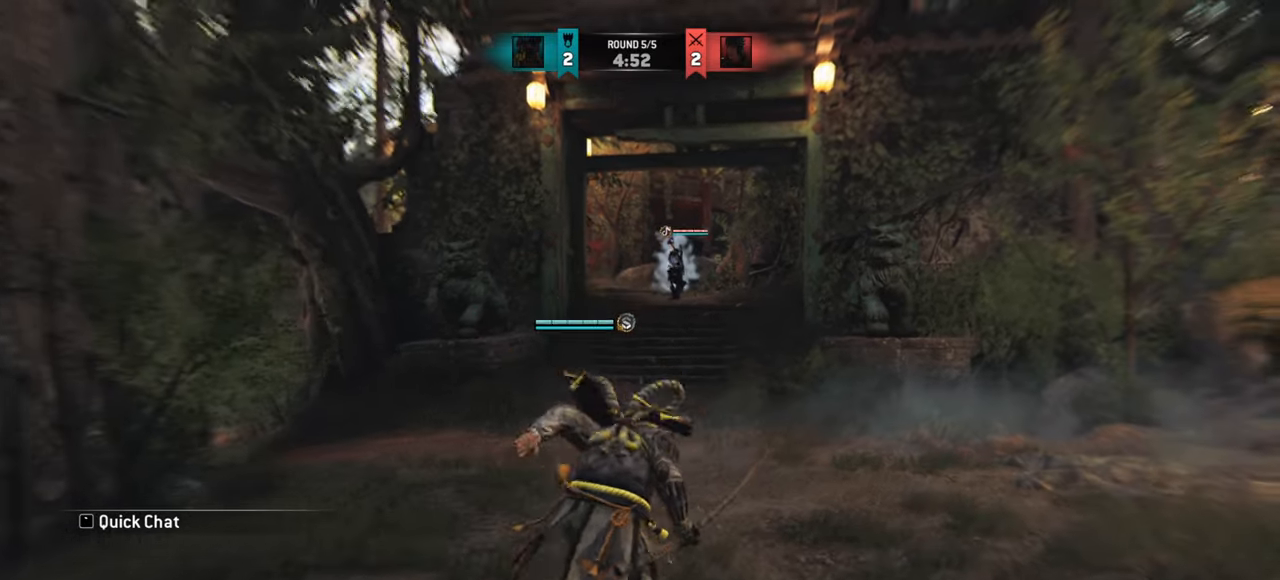
{"keys": [], "mouse": [], "events": [[200, "w", "up"]]}
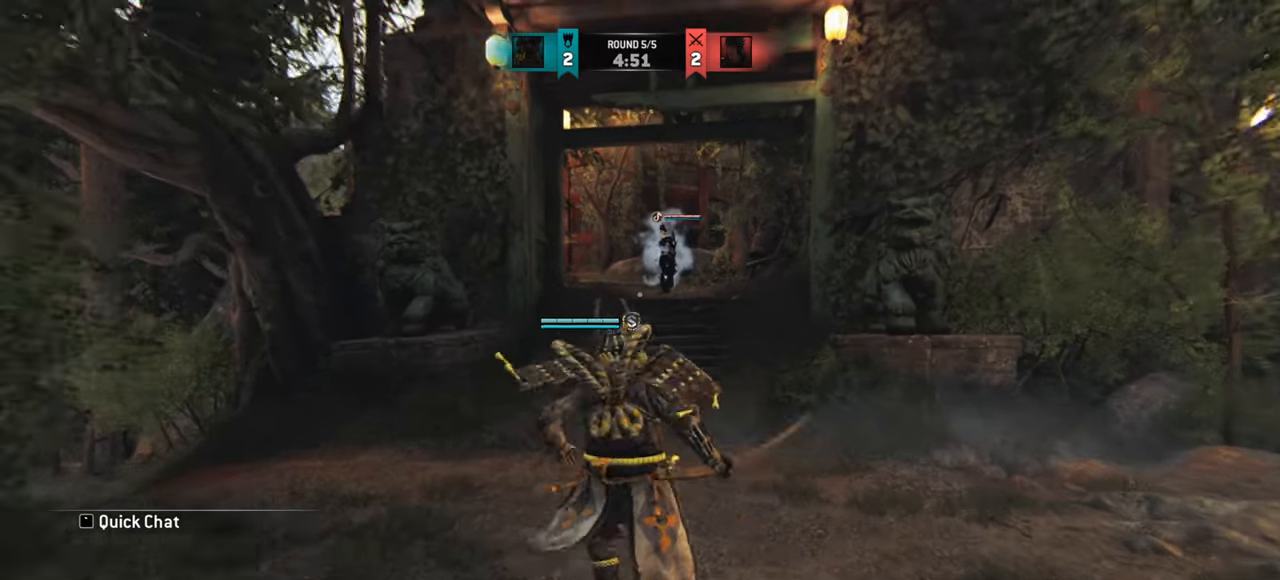
{"keys": [], "mouse": [], "events": []}
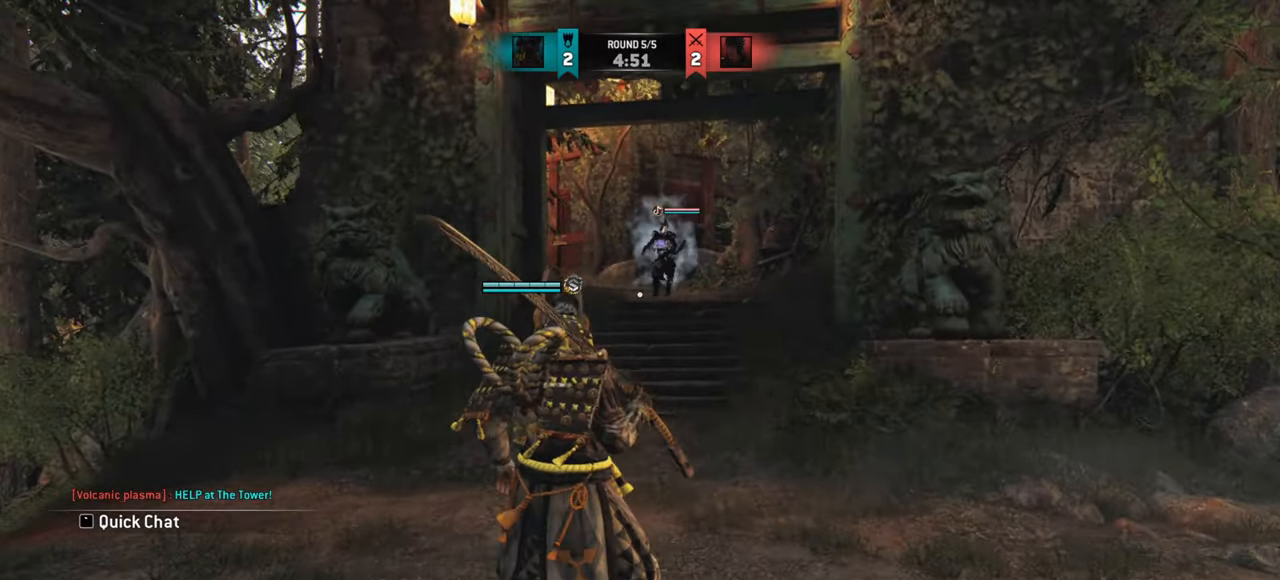
{"keys": [], "mouse": [], "events": []}
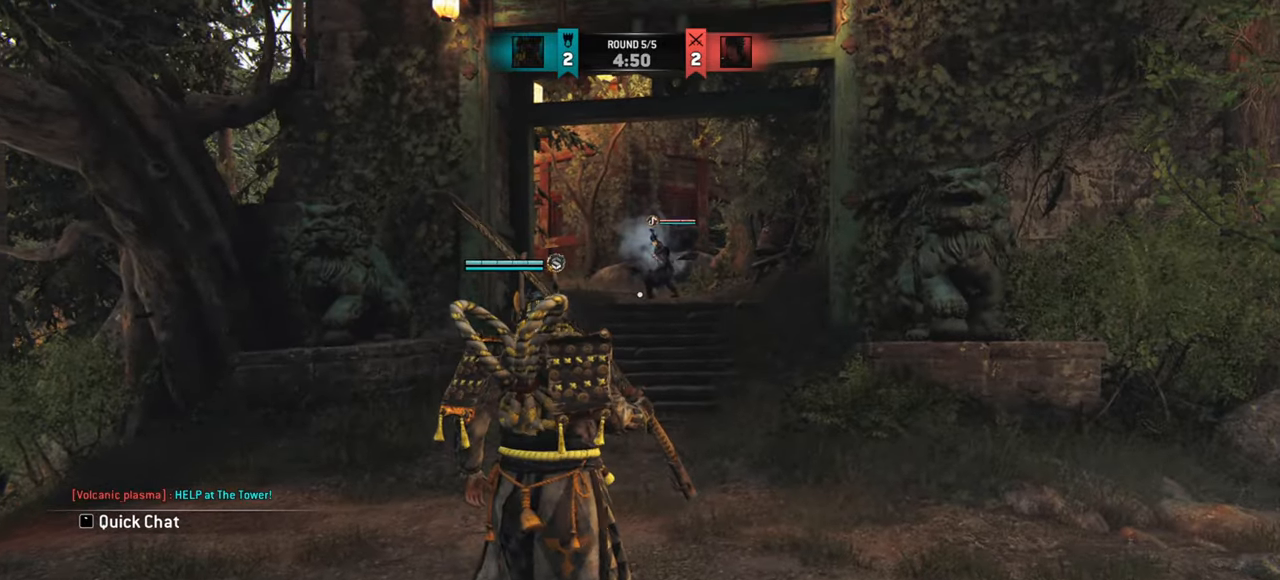
{"keys": ["a"], "mouse": [], "events": [[34, "w", "down"], [401, "a", "down"], [484, "w", "up"]]}
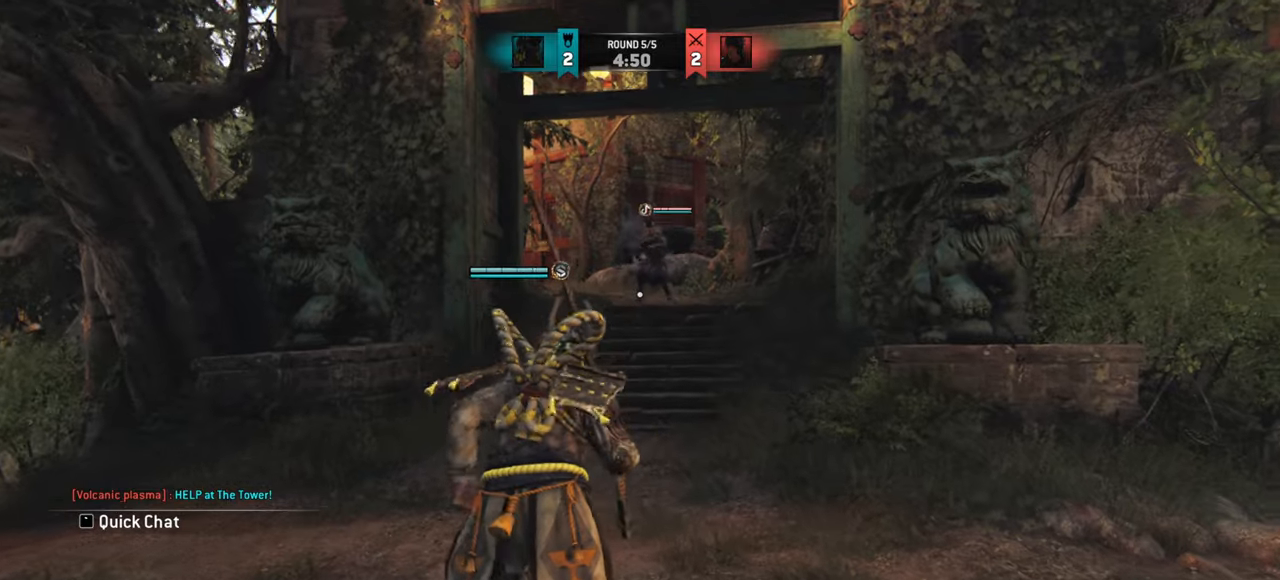
{"keys": [], "mouse": [], "events": [[200, "w", "down"], [217, "a", "up"], [350, "w", "up"]]}
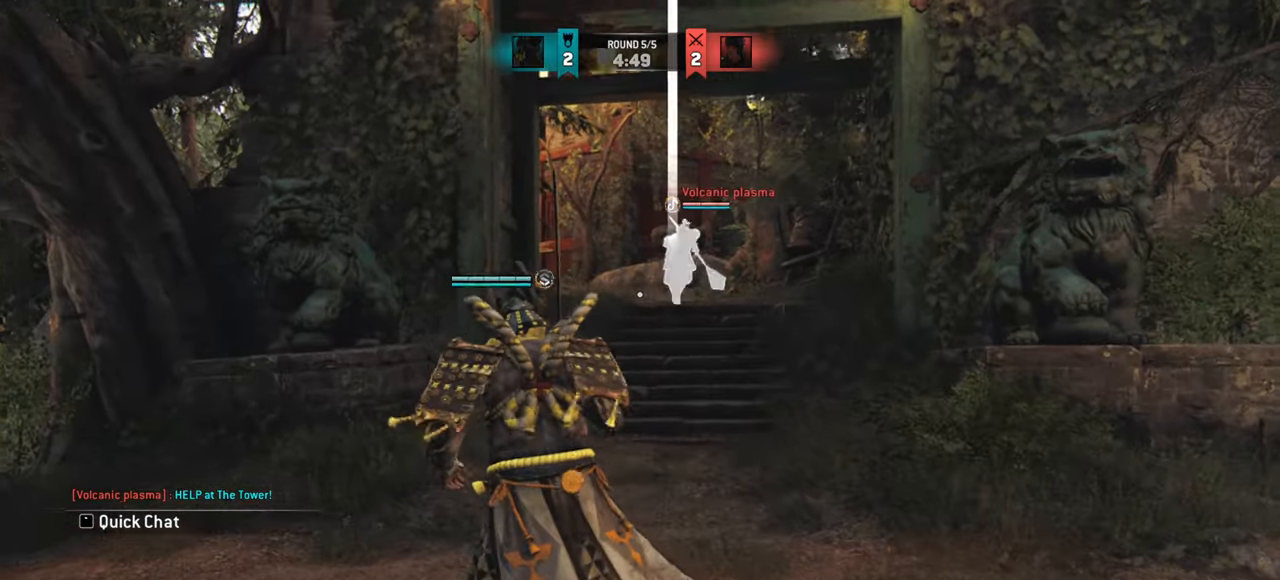
{"keys": ["w"], "mouse": [], "events": [[50, "a", "down"], [418, "w", "down"], [468, "a", "up"]]}
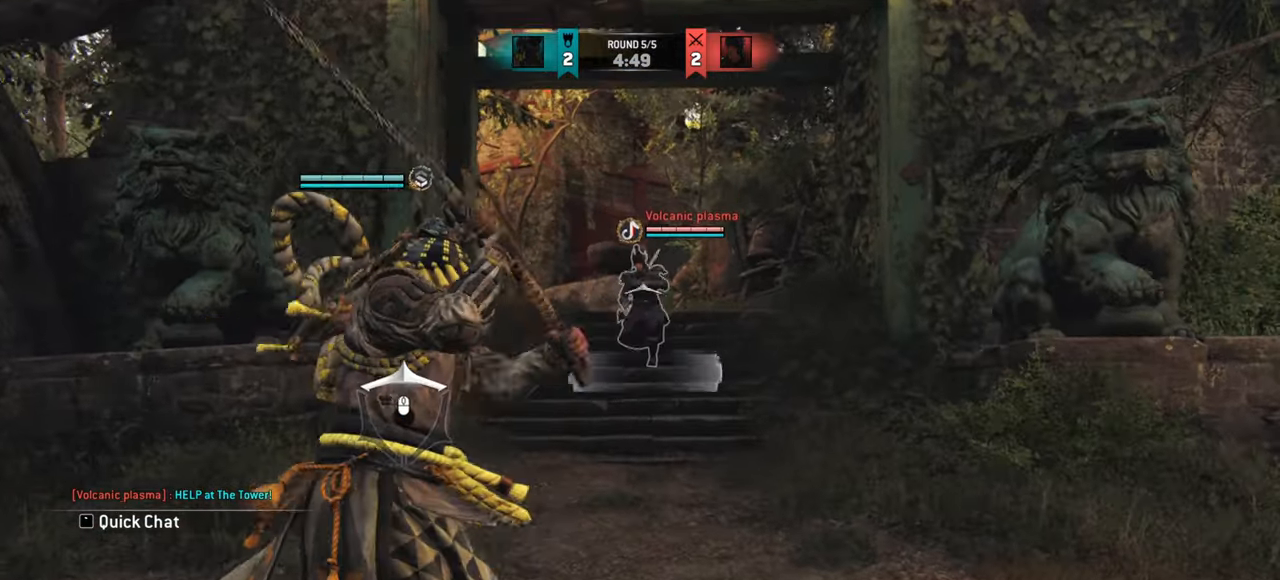
{"keys": [], "mouse": [], "events": [[150, "mouse_left", "down"], [250, "mouse_left", "up"], [284, "w", "up"]]}
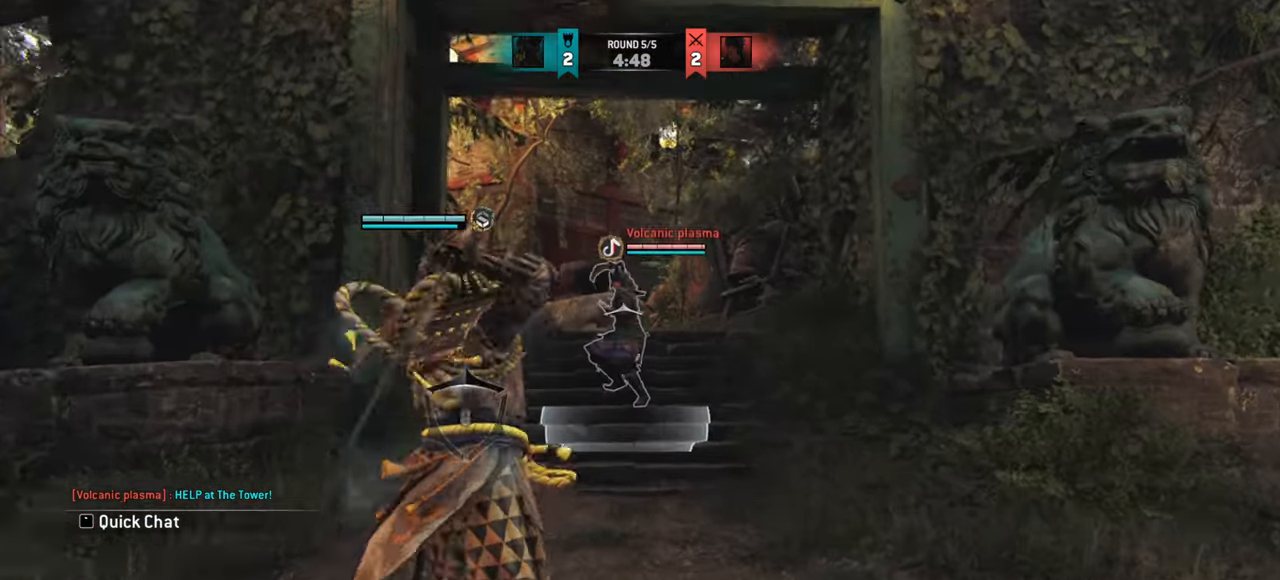
{"keys": [], "mouse": []}
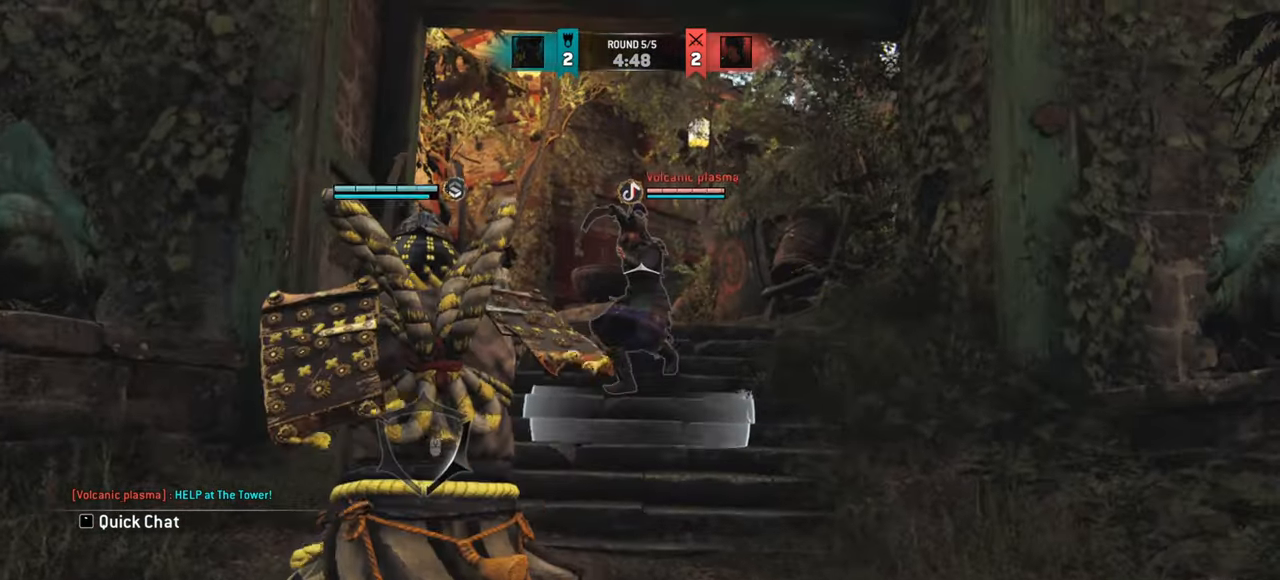
{"keys": ["a"], "mouse": [], "events": [[183, "e", "down"], [284, "e", "up"], [400, "a", "down"]]}
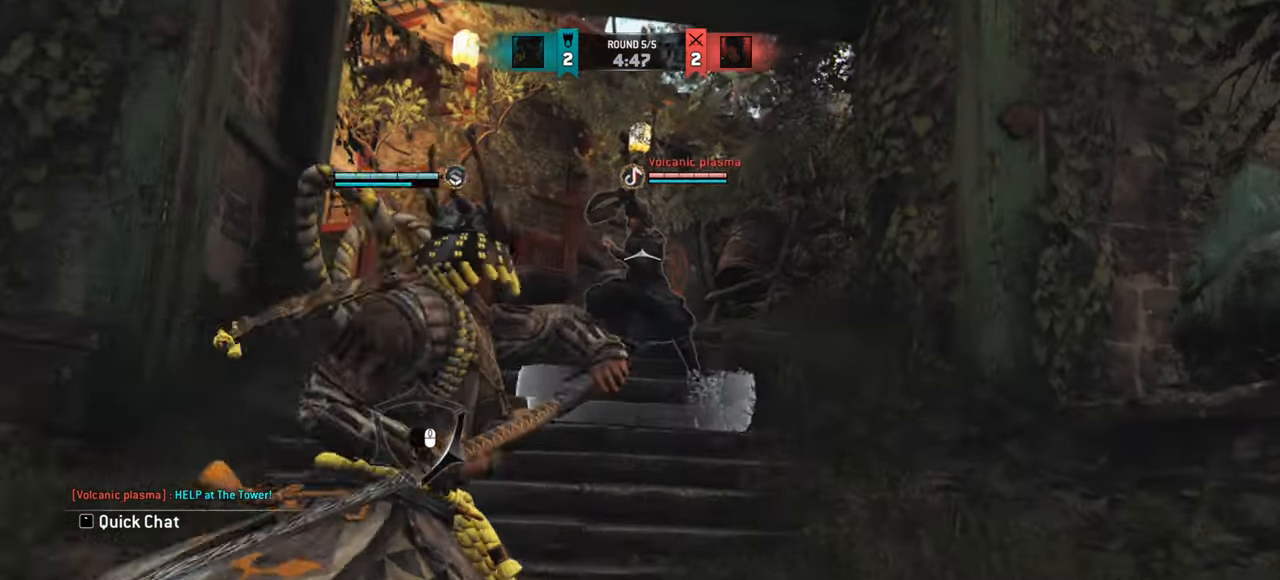
{"keys": [], "mouse": [], "events": [[167, "mouse_left", "down"], [267, "mouse_left", "up"], [284, "a", "up"]]}
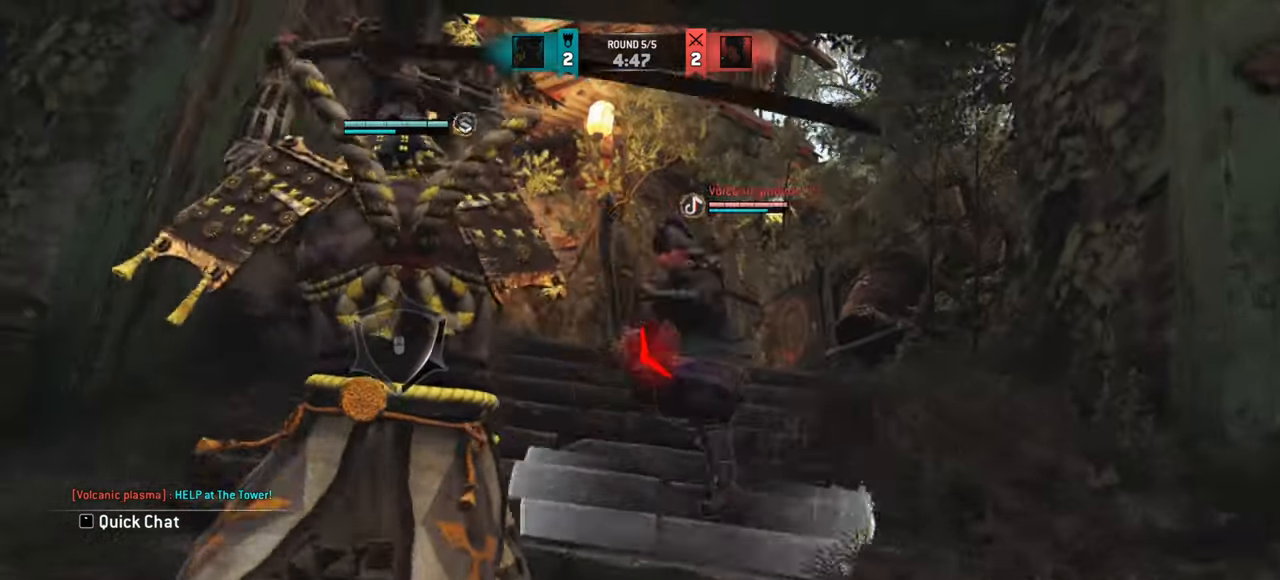
{"keys": [], "mouse": [], "events": []}
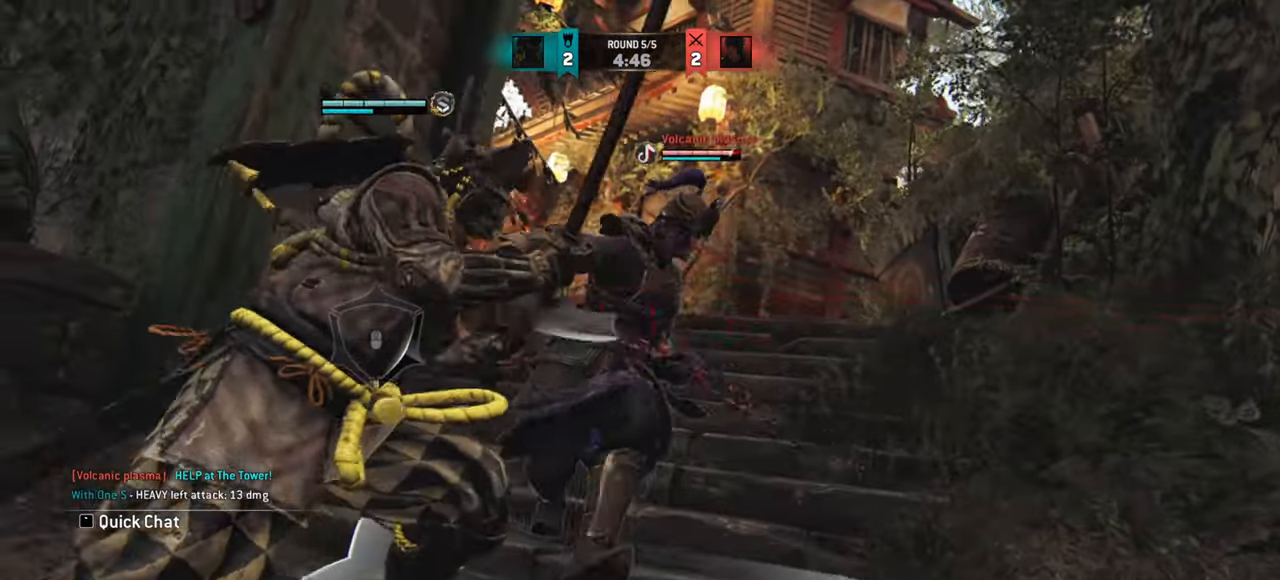
{"keys": ["a"], "mouse": [], "events": [[317, "e", "down"], [401, "e", "up"], [501, "a", "down"]]}
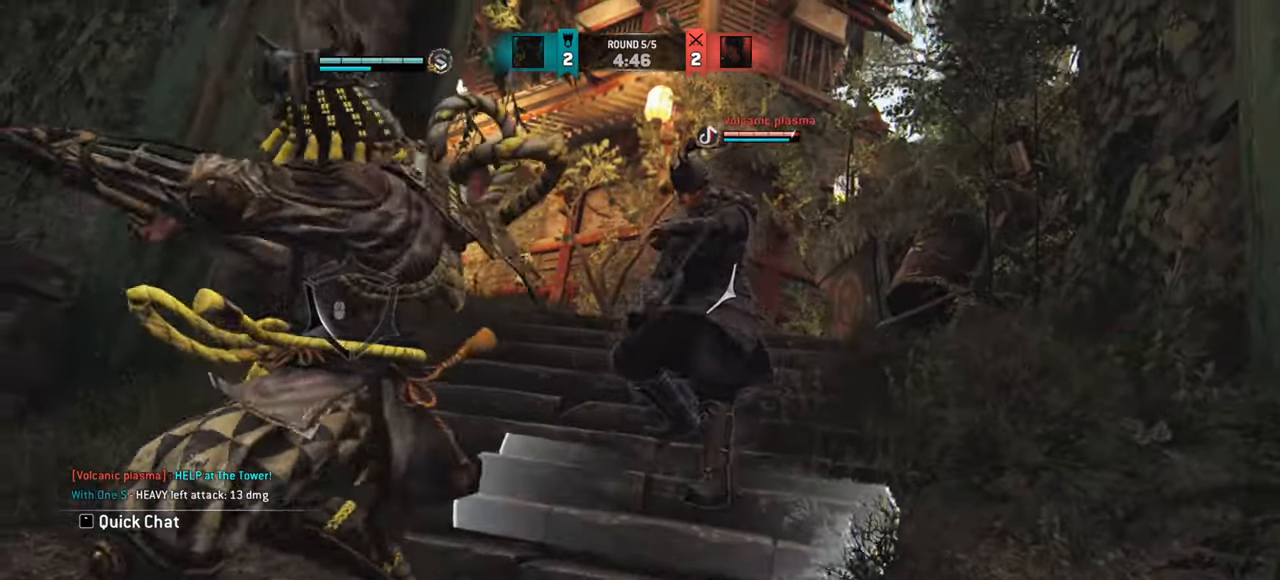
{"keys": ["a"], "mouse": [], "events": []}
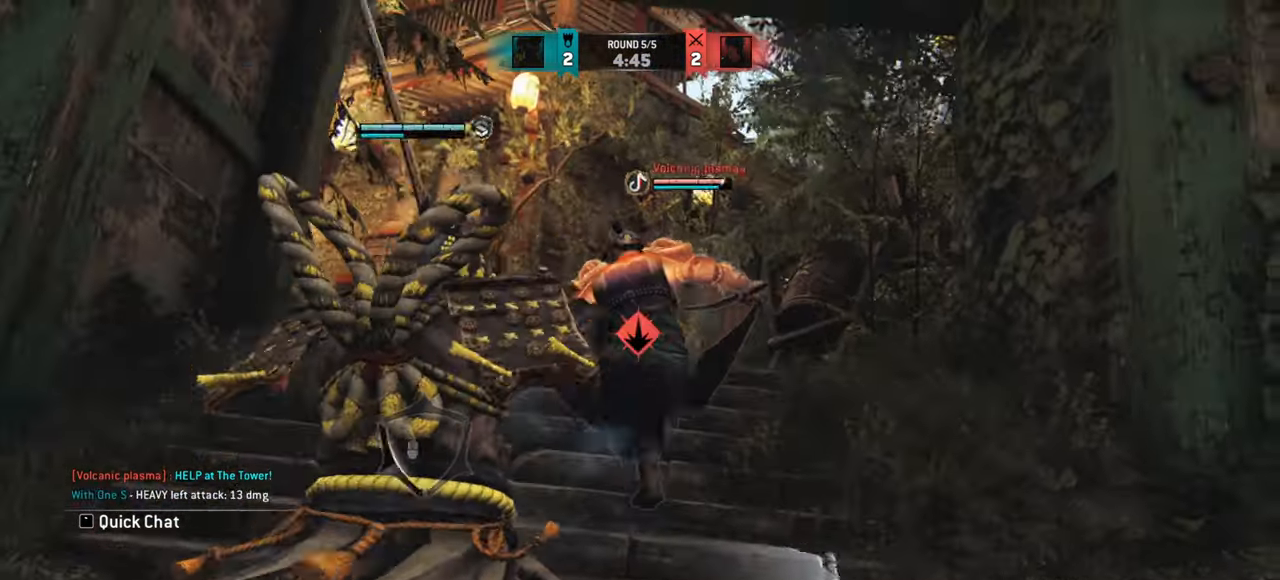
{"keys": [], "mouse": [], "events": [[117, "mouse_right", "down"], [201, "mouse_right", "up"], [234, "a", "up"]]}
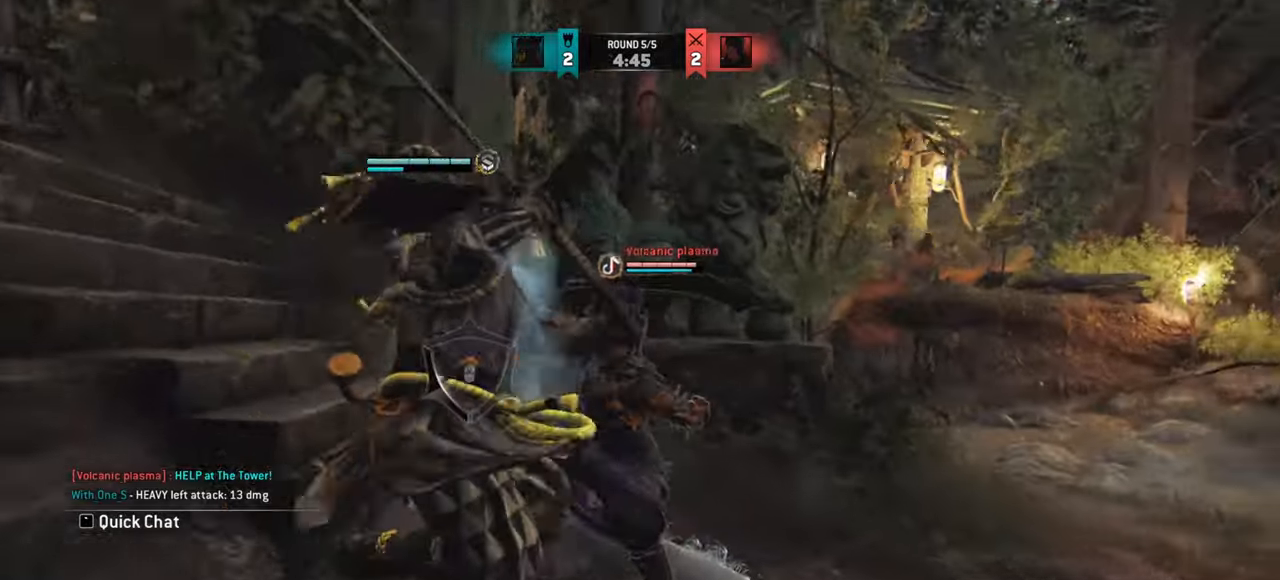
{"keys": [], "mouse": [], "events": []}
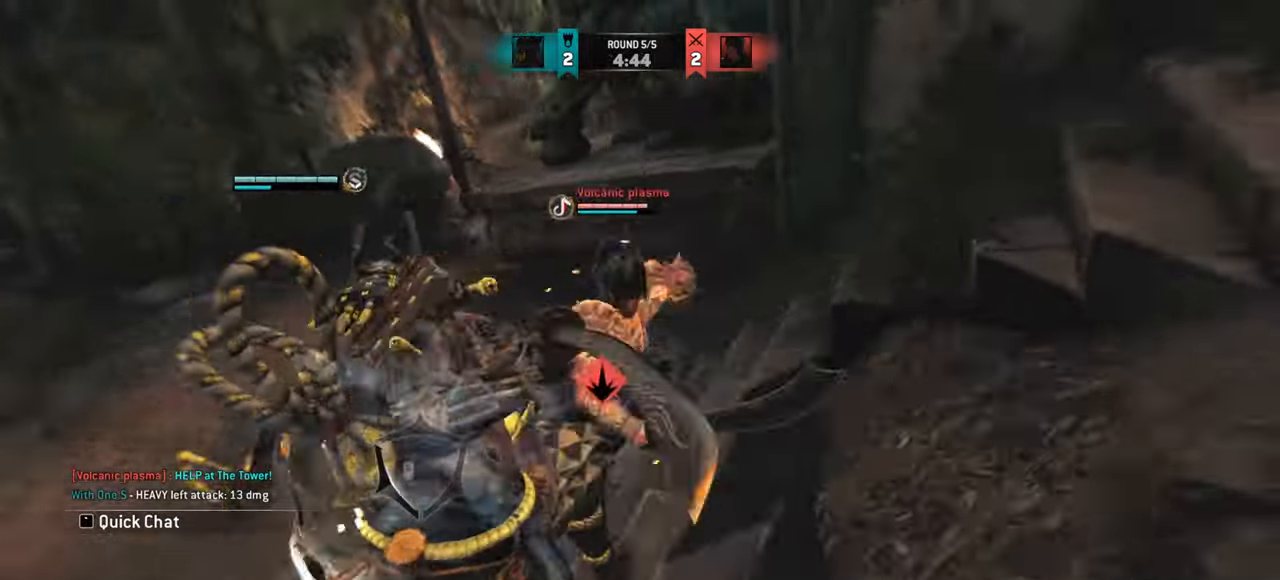
{"keys": ["a"], "mouse": [], "events": [[34, "mouse_right", "down"], [117, "mouse_right", "up"], [384, "a", "down"]]}
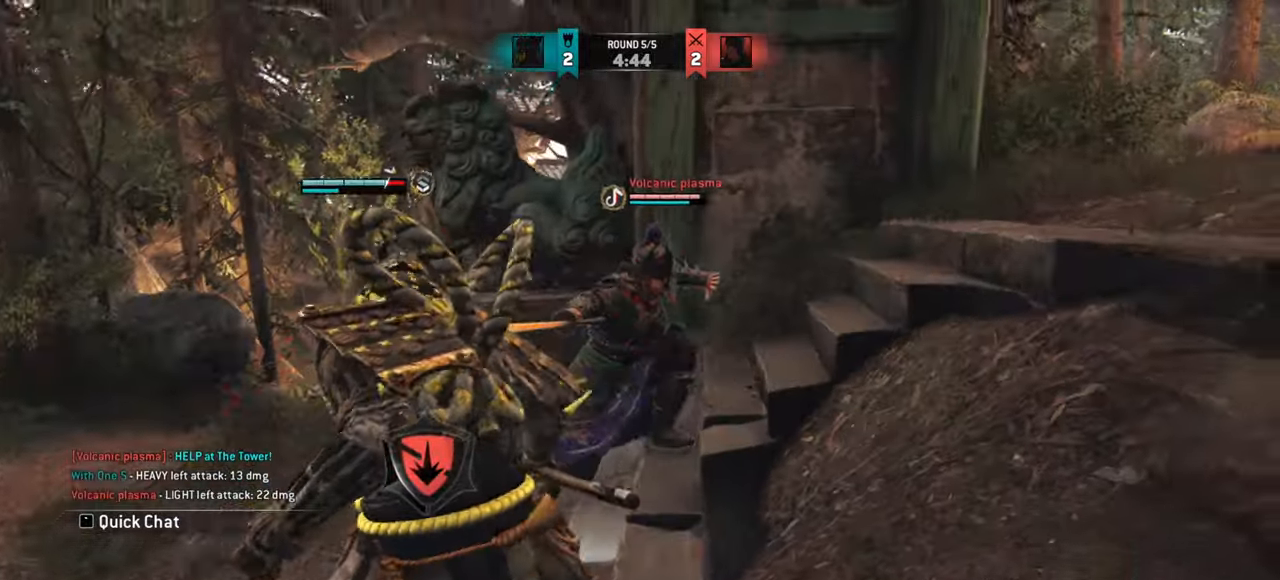
{"keys": ["a"], "mouse": [], "events": []}